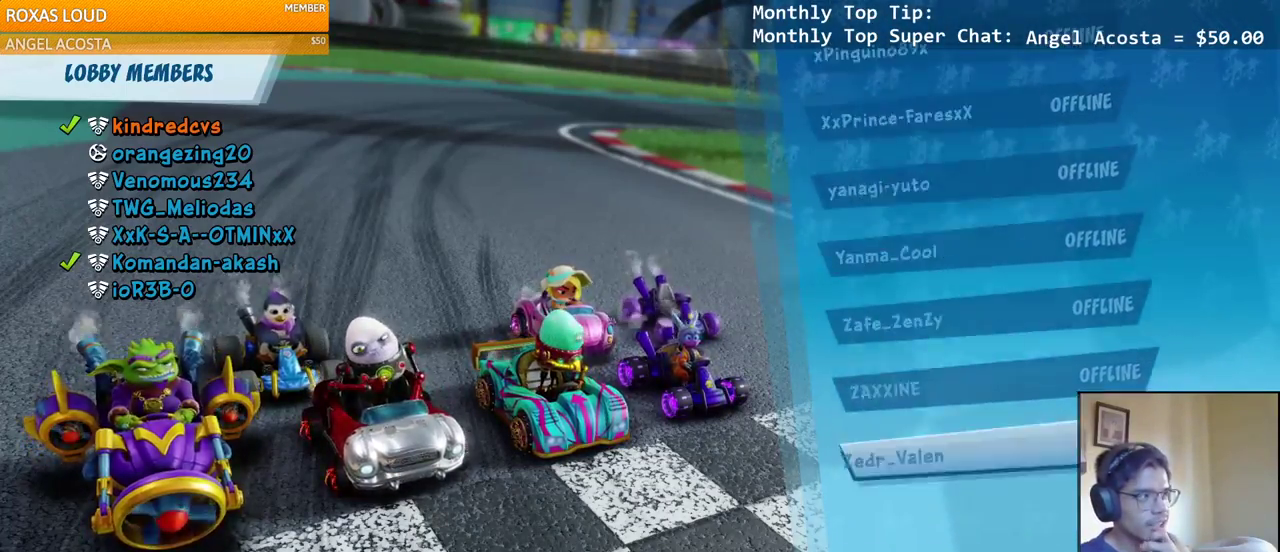
Gameplay with a controller (PlayStation layout); each line is a JSON object with the inputs held at the frame after it. "events" lists button and stick changes between this image and that frame as [ms after this image, input, new state], when the widget could be followed in between.
{"buttons": ["DPAD_UP"], "left_stick": "center", "right_stick": "center", "events": [[317, "DPAD_UP", "down"], [367, "DPAD_UP", "up"], [467, "DPAD_UP", "down"]]}
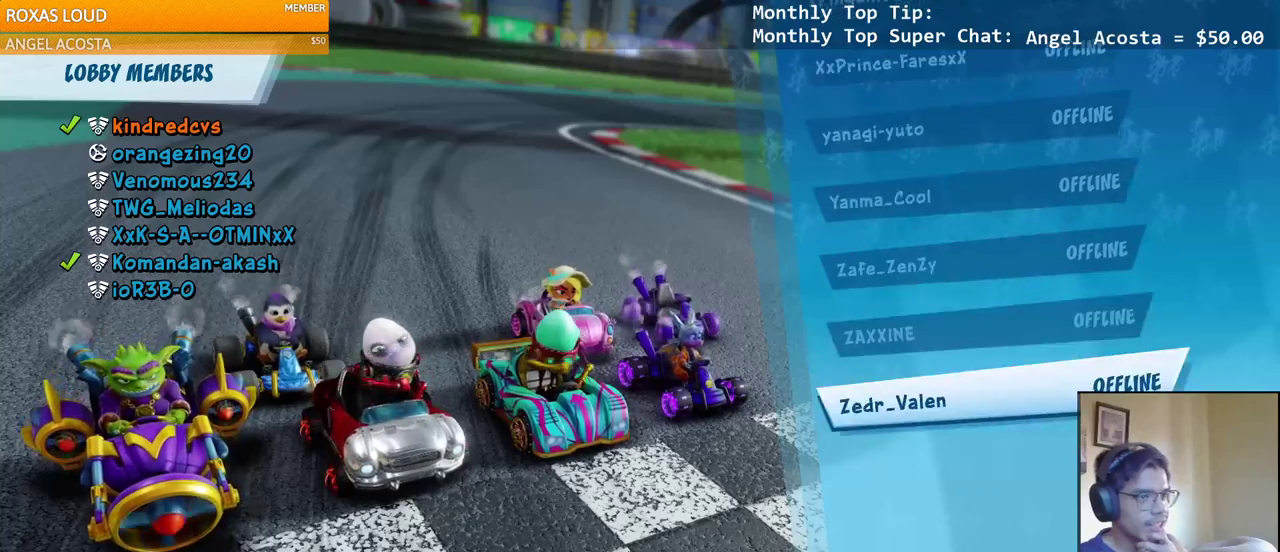
{"buttons": ["DPAD_UP"], "left_stick": "center", "right_stick": "center", "events": []}
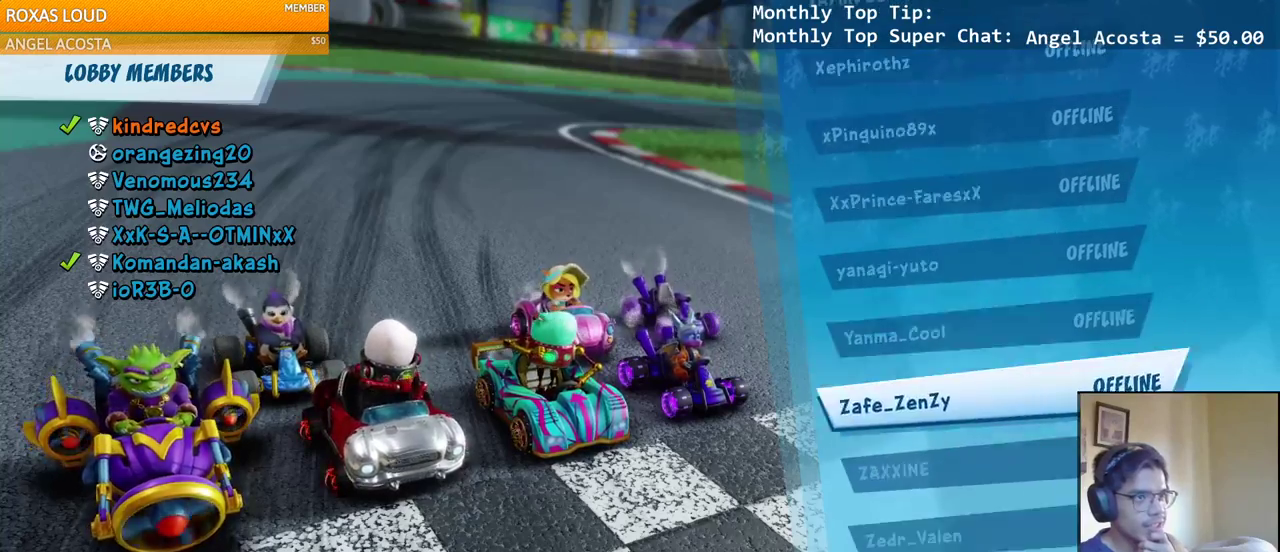
{"buttons": ["DPAD_UP"], "left_stick": "center", "right_stick": "center", "events": []}
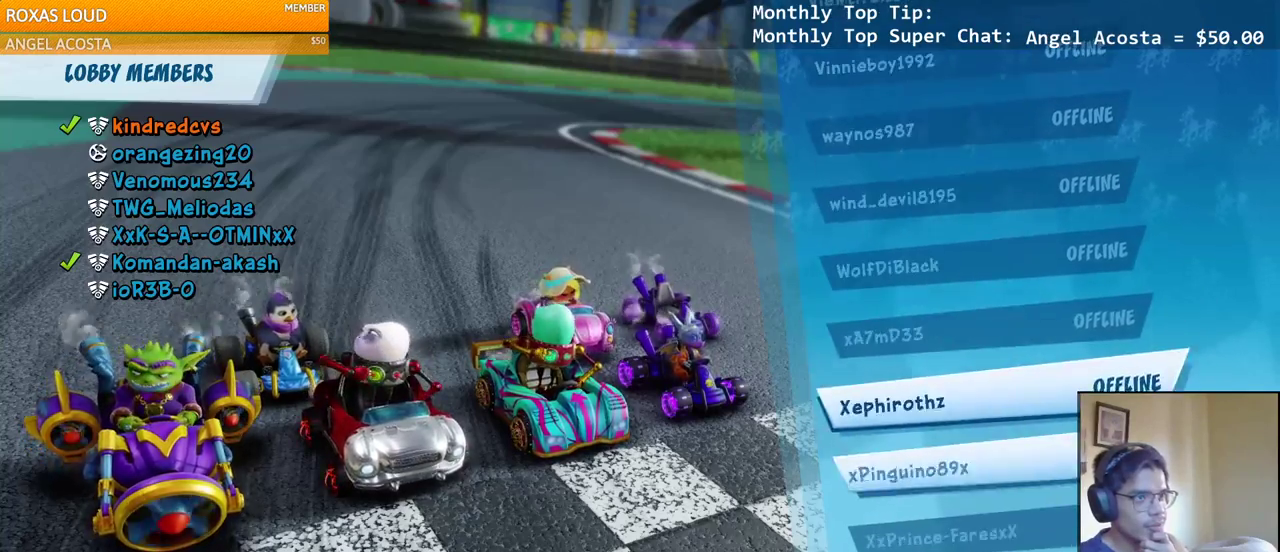
{"buttons": [], "left_stick": "center", "right_stick": "center", "events": [[17, "DPAD_UP", "up"]]}
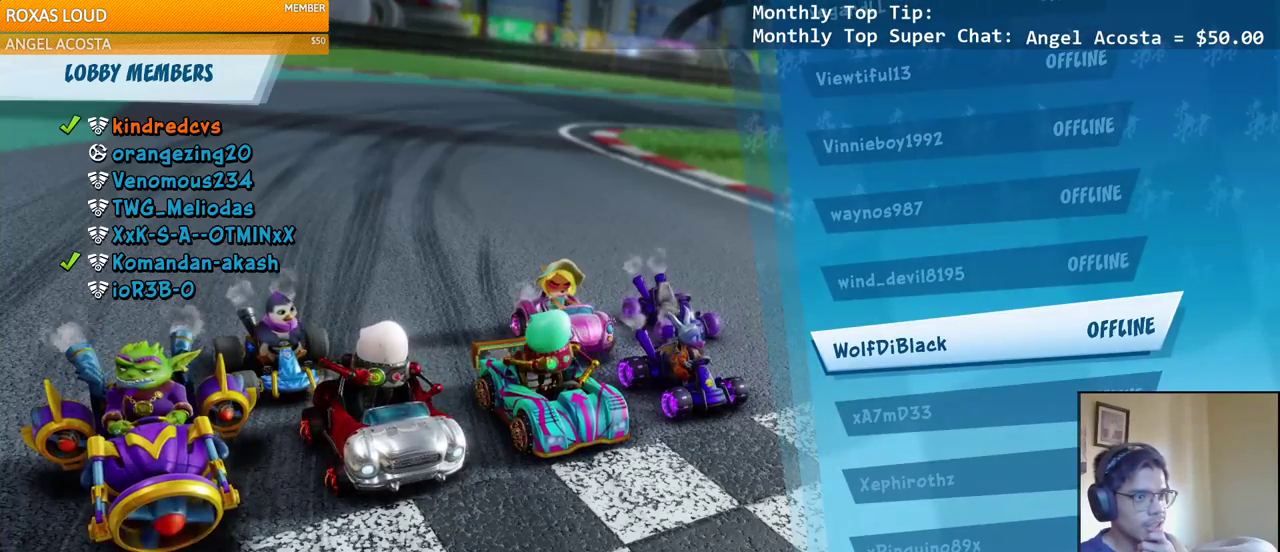
{"buttons": [], "left_stick": "center", "right_stick": "center", "events": [[250, "DPAD_UP", "down"], [317, "DPAD_UP", "up"], [417, "DPAD_UP", "down"], [483, "DPAD_UP", "up"]]}
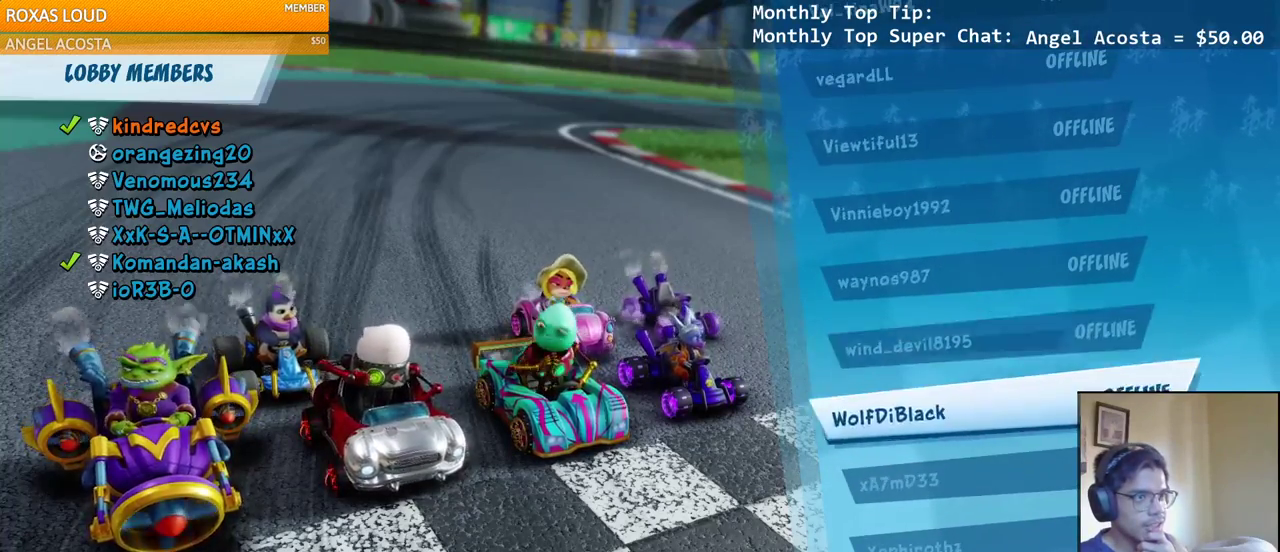
{"buttons": [], "left_stick": "center", "right_stick": "center", "events": [[83, "DPAD_UP", "down"], [150, "DPAD_UP", "up"], [250, "DPAD_UP", "down"], [317, "DPAD_UP", "up"]]}
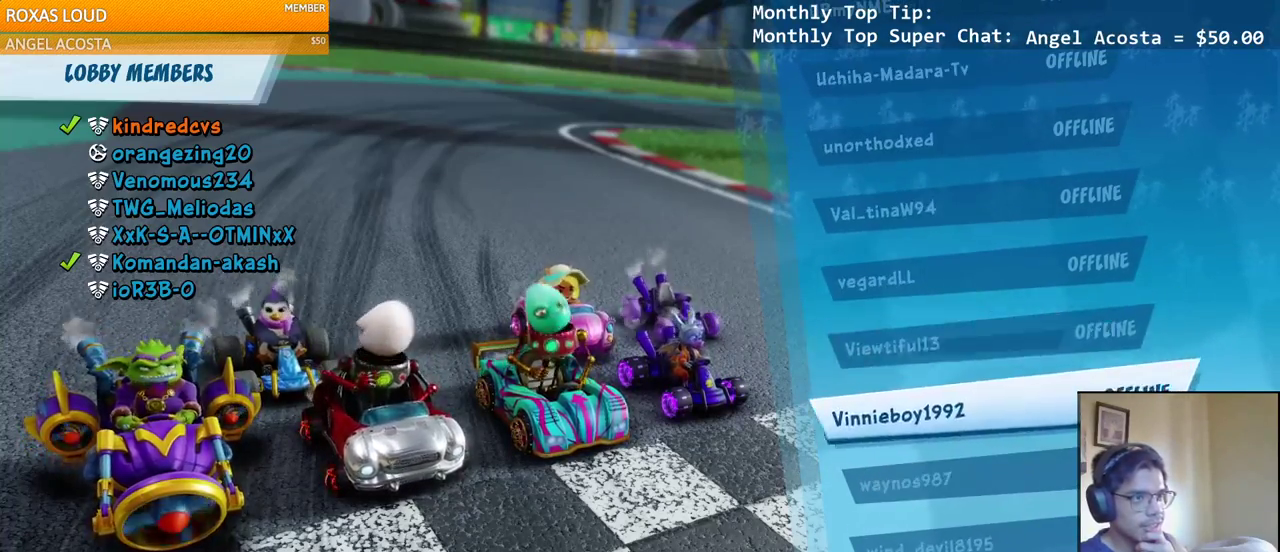
{"buttons": [], "left_stick": "center", "right_stick": "center", "events": [[50, "DPAD_UP", "down"], [100, "DPAD_UP", "up"], [217, "DPAD_UP", "down"], [267, "DPAD_UP", "up"], [433, "DPAD_UP", "down"], [500, "DPAD_UP", "up"]]}
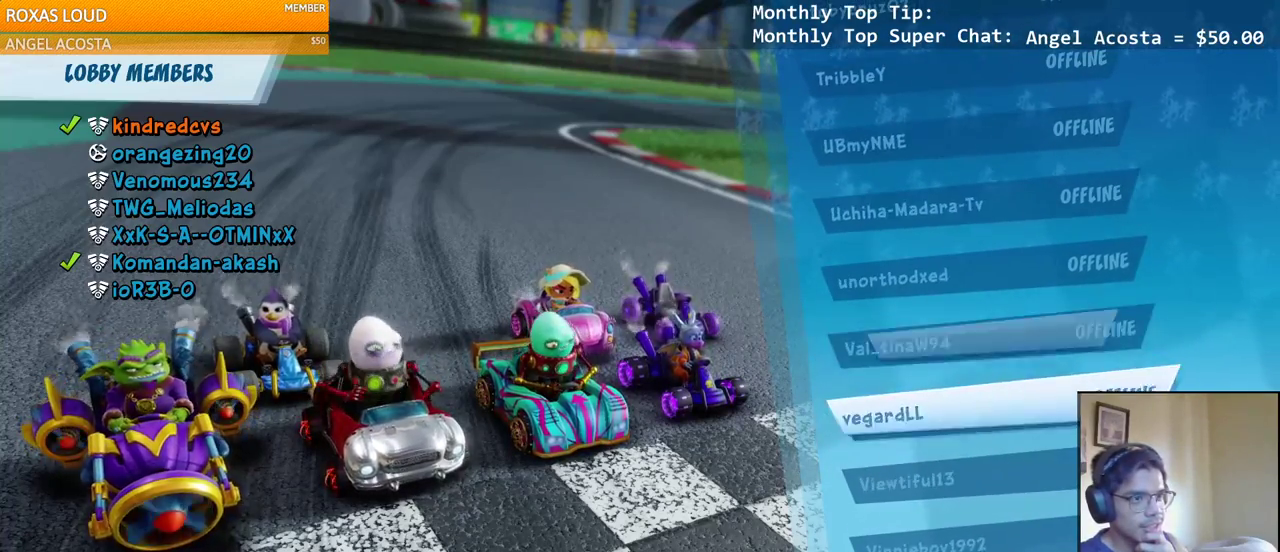
{"buttons": [], "left_stick": "center", "right_stick": "center", "events": []}
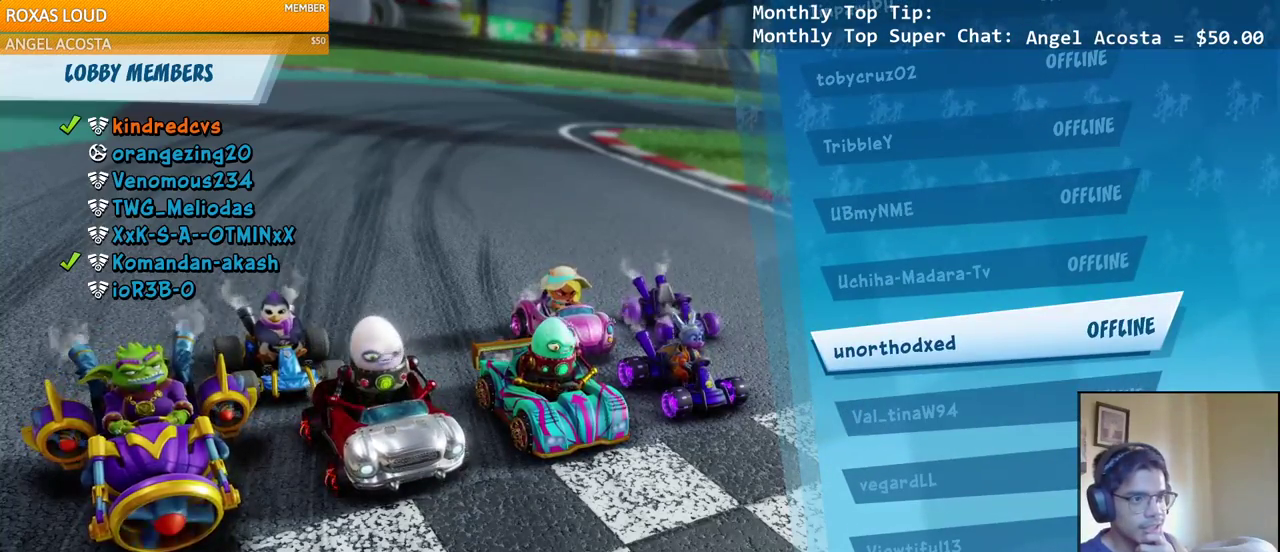
{"buttons": ["DPAD_DOWN"], "left_stick": "center", "right_stick": "center", "events": [[483, "DPAD_DOWN", "down"]]}
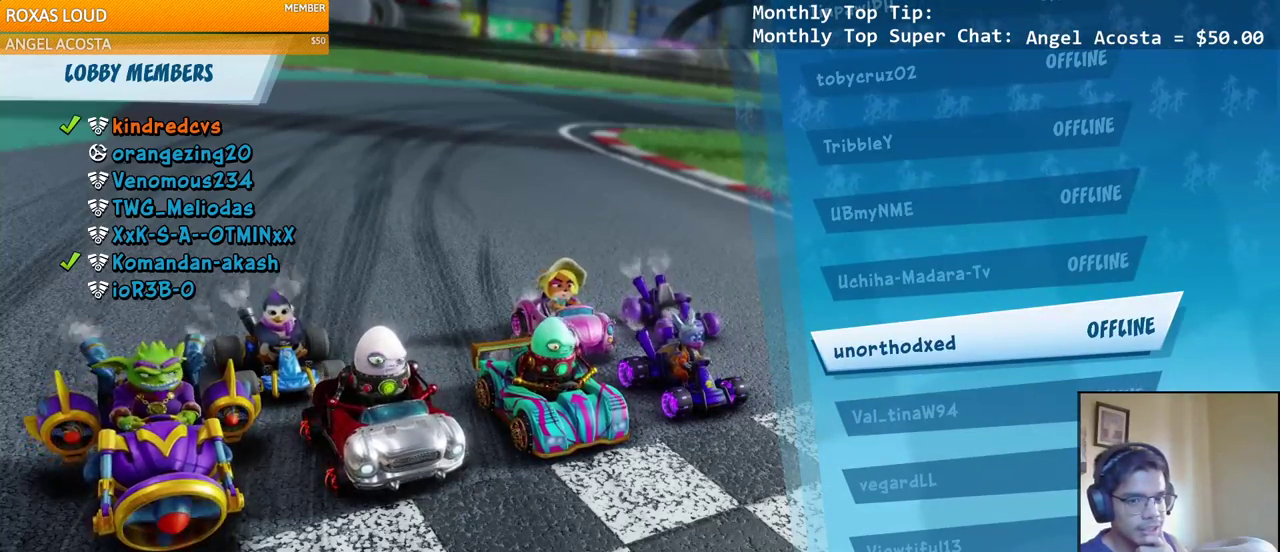
{"buttons": [], "left_stick": "center", "right_stick": "center", "events": [[67, "DPAD_DOWN", "up"]]}
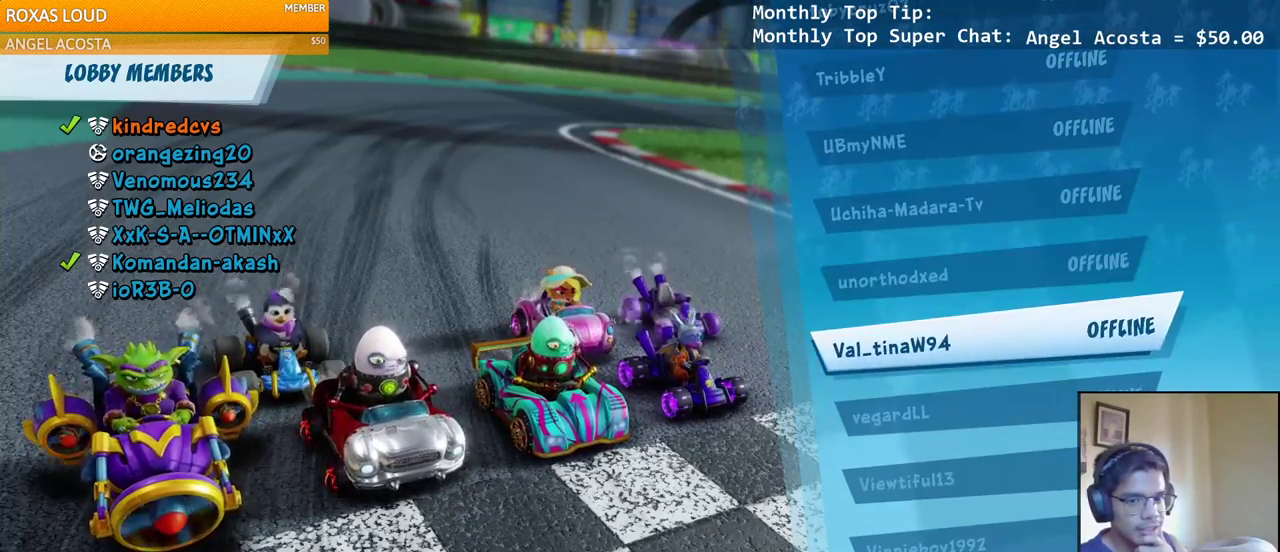
{"buttons": [], "left_stick": "center", "right_stick": "center", "events": [[267, "SQUARE", "down"], [417, "SQUARE", "up"]]}
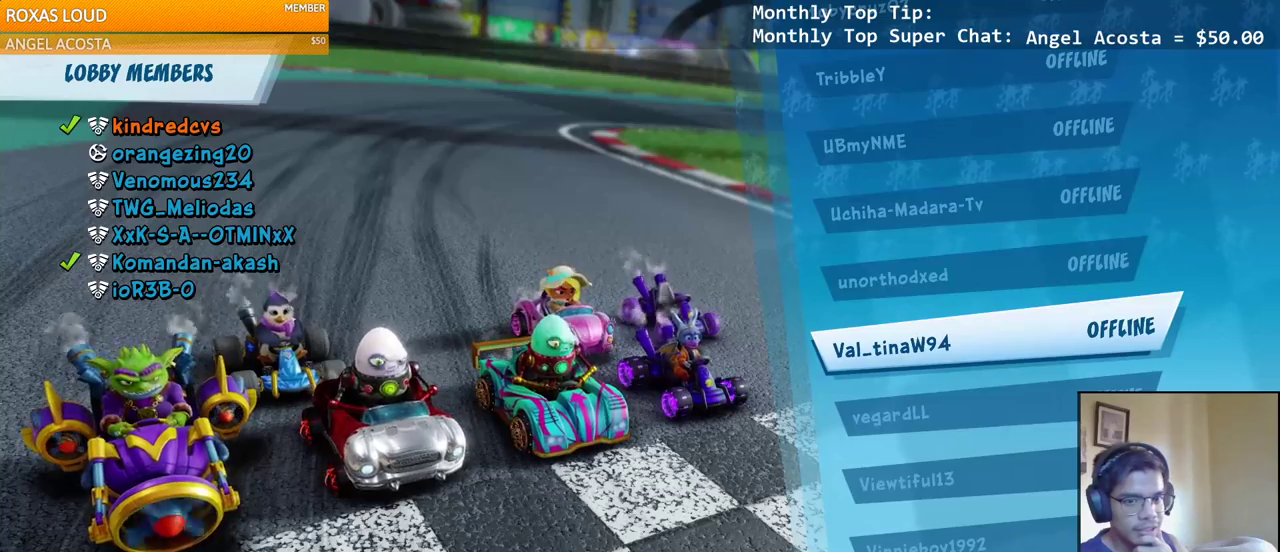
{"buttons": [], "left_stick": "center", "right_stick": "center", "events": []}
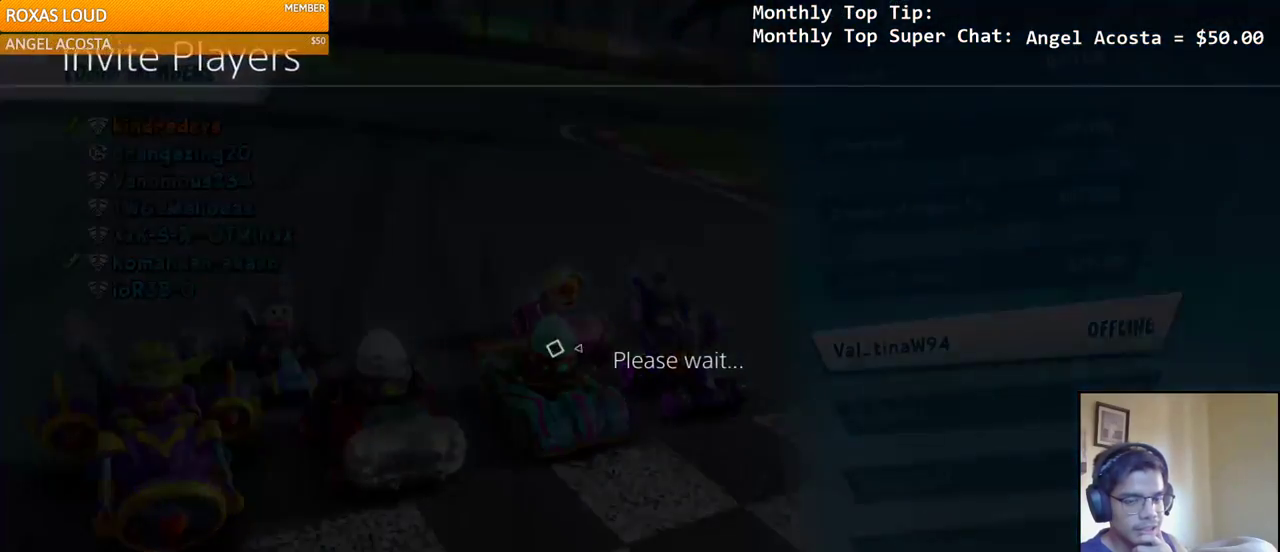
{"buttons": [], "left_stick": "center", "right_stick": "center", "events": []}
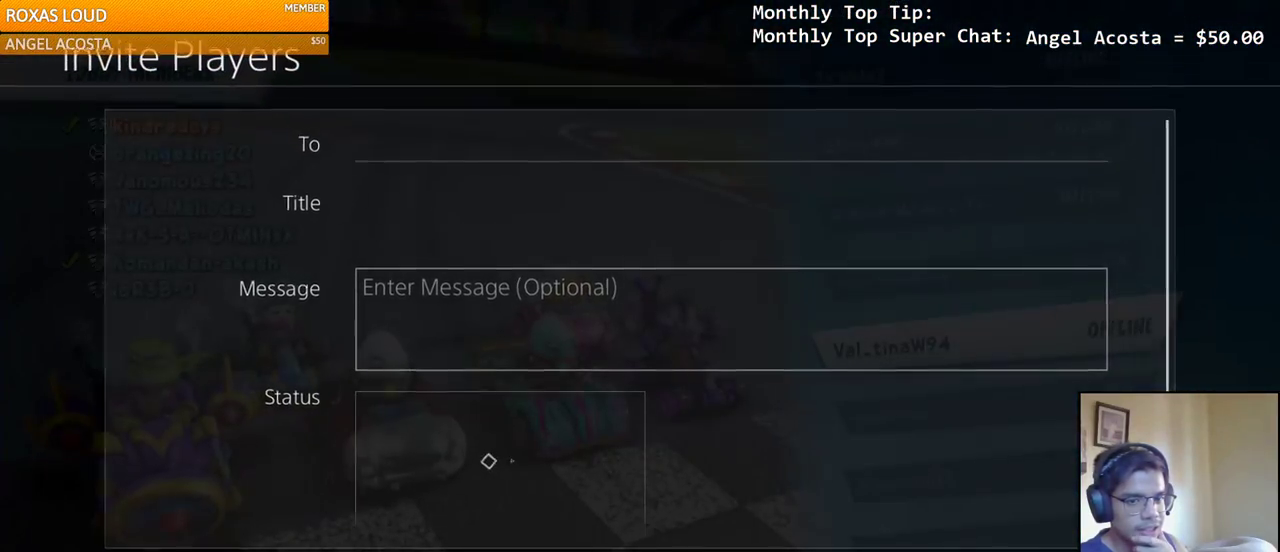
{"buttons": [], "left_stick": "center", "right_stick": "center", "events": []}
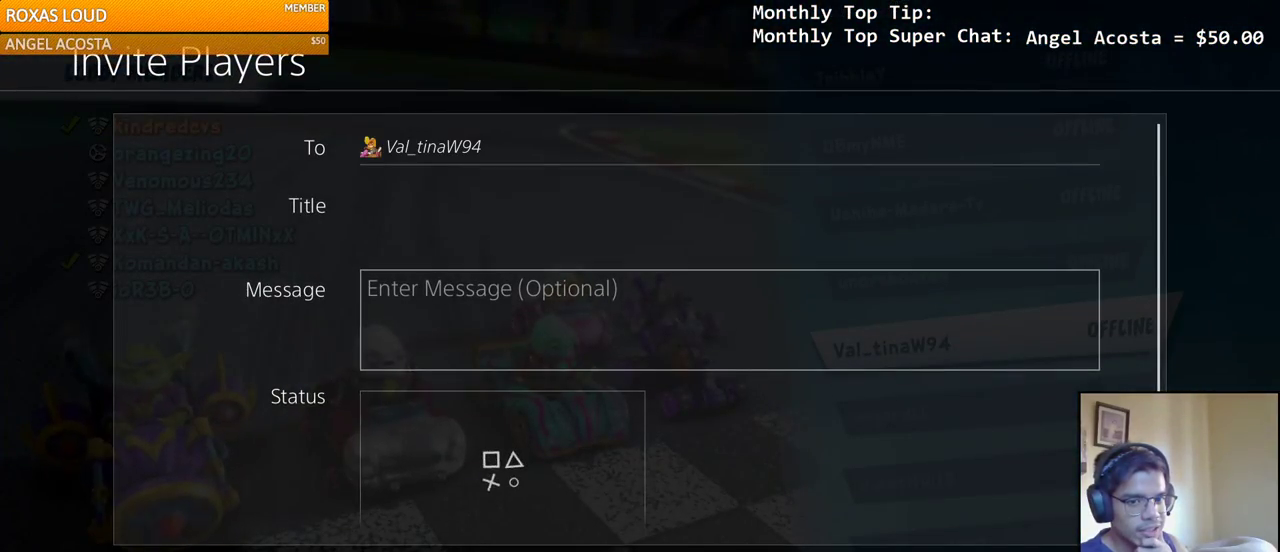
{"buttons": [], "left_stick": "center", "right_stick": "center", "events": []}
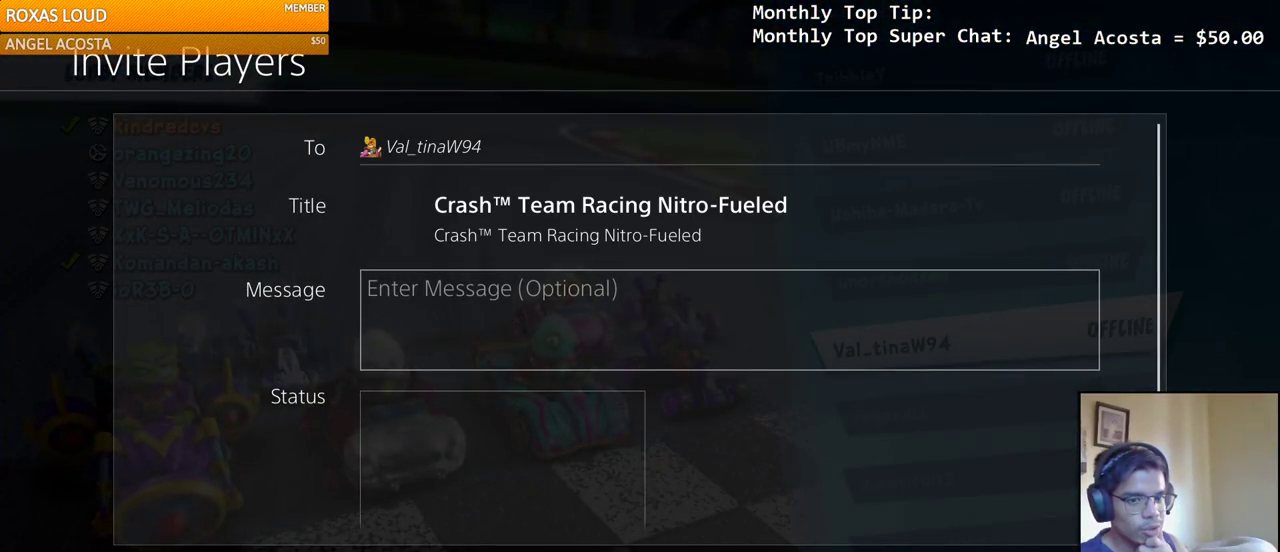
{"buttons": [], "left_stick": "center", "right_stick": "center", "events": []}
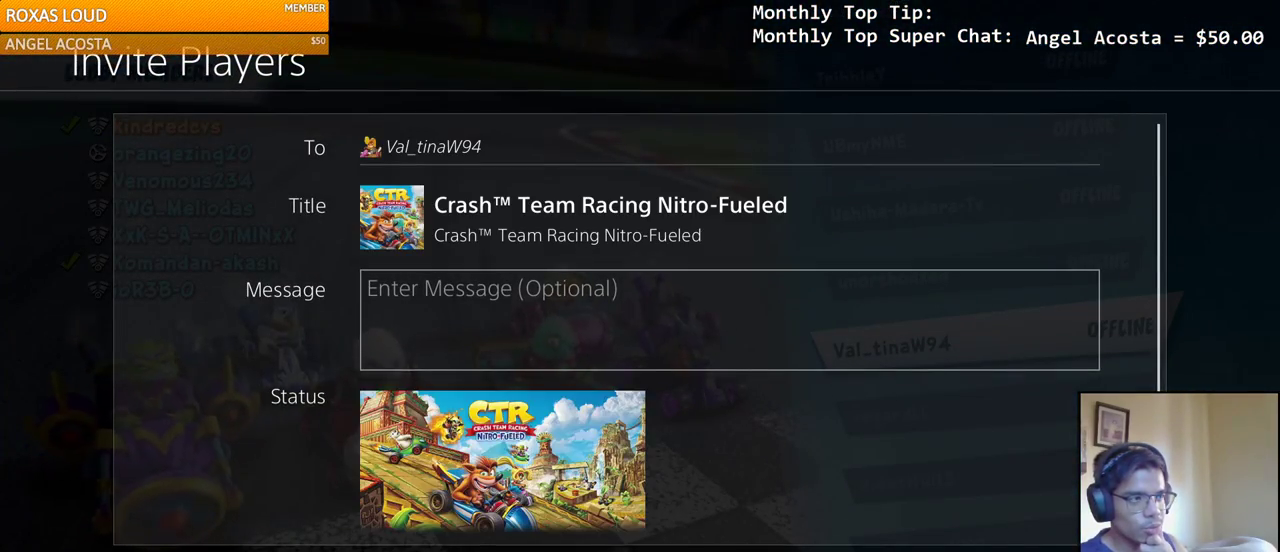
{"buttons": [], "left_stick": "center", "right_stick": "center", "events": [[50, "CIRCLE", "down"], [167, "CIRCLE", "up"]]}
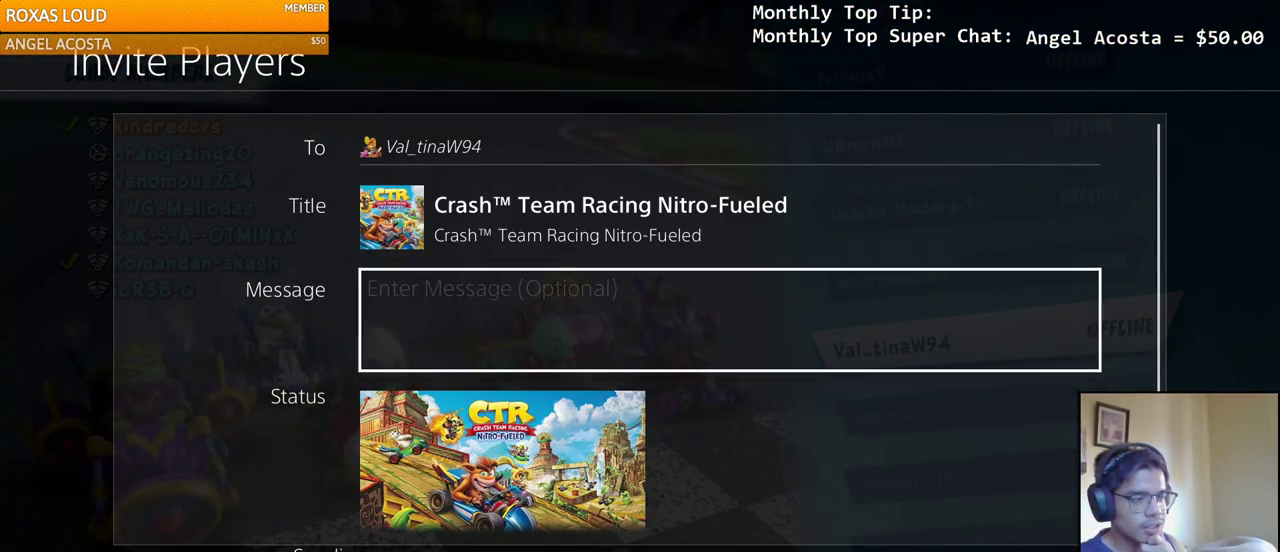
{"buttons": [], "left_stick": "center", "right_stick": "center", "events": []}
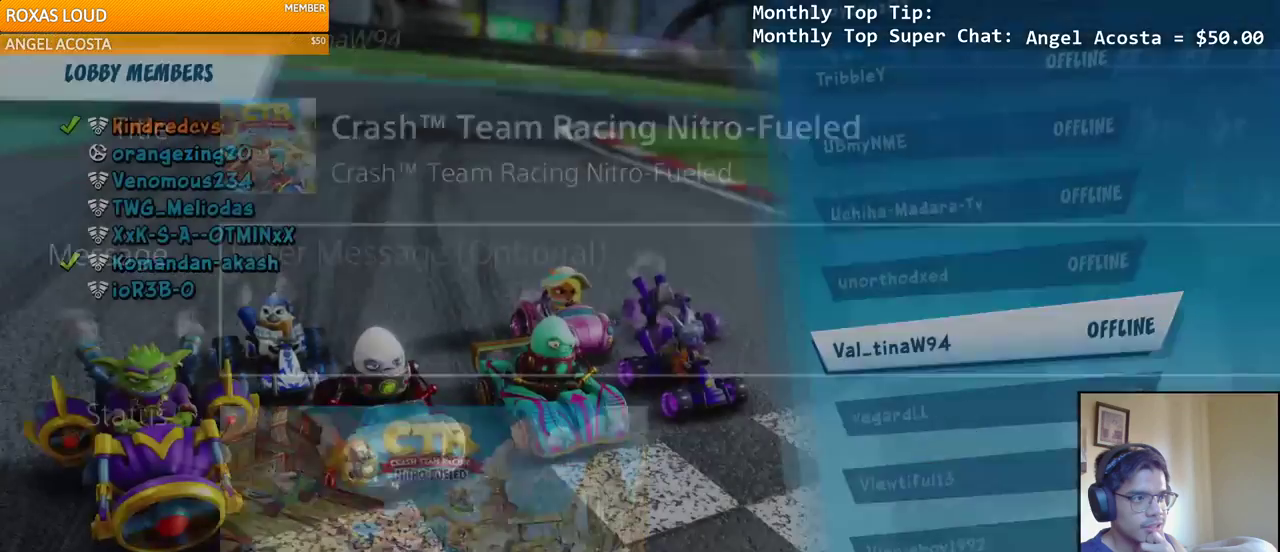
{"buttons": [], "left_stick": "center", "right_stick": "center", "events": []}